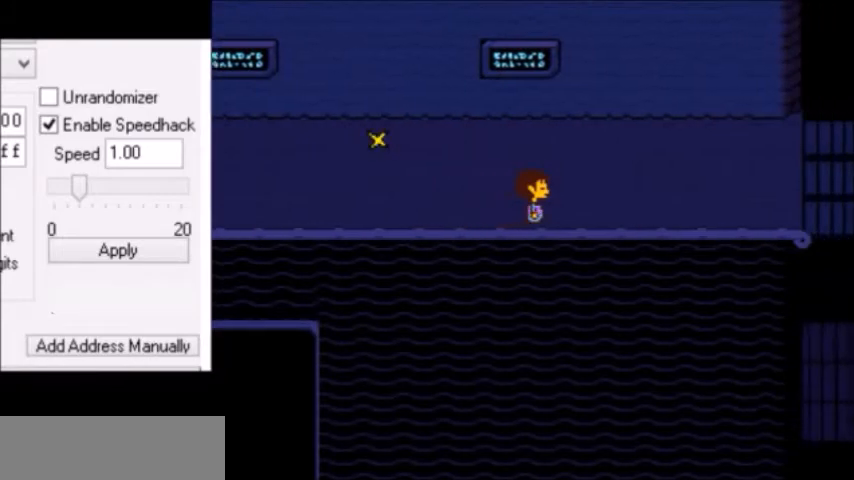
Gameplay with keyboard; each line is a JSON object with the keys held at the frame after it. "events" lists presses ("down") and releases ("up") of "c", "down", "escape", "left", "return", "right", "shift", "up", "x" and "z" between this image and that frame as [ms after this image, input, new state], when the widget could be followed in between. No other keys are recorded. Mouse input is not recorded.
{"keys": ["right"], "events": []}
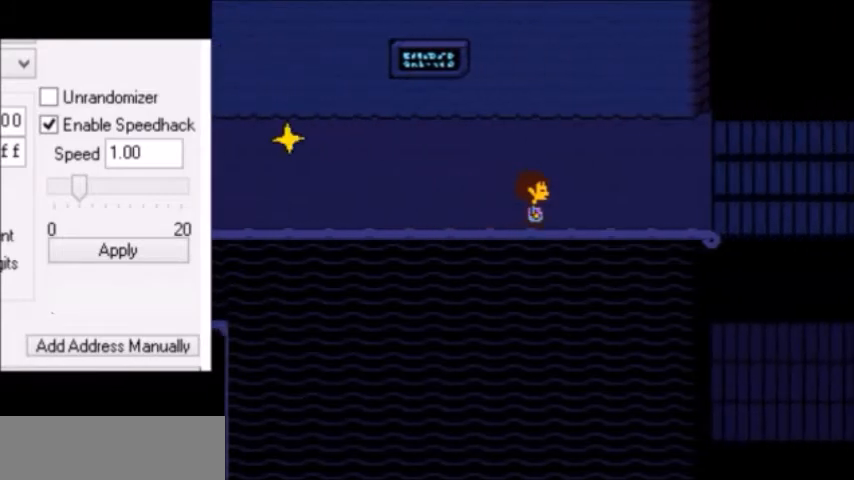
{"keys": ["right"], "events": []}
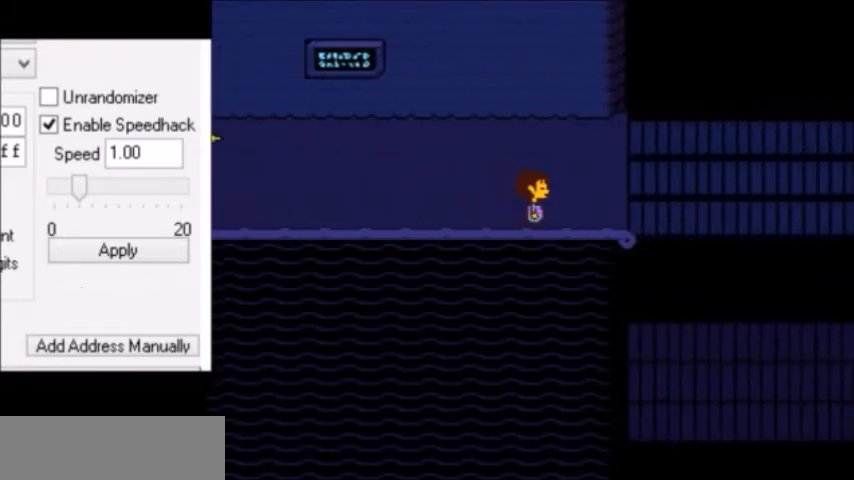
{"keys": ["right"], "events": []}
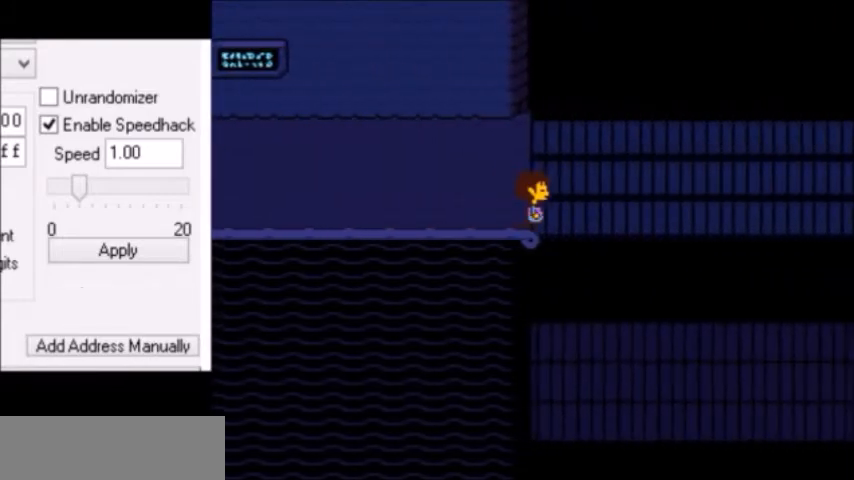
{"keys": ["right"], "events": []}
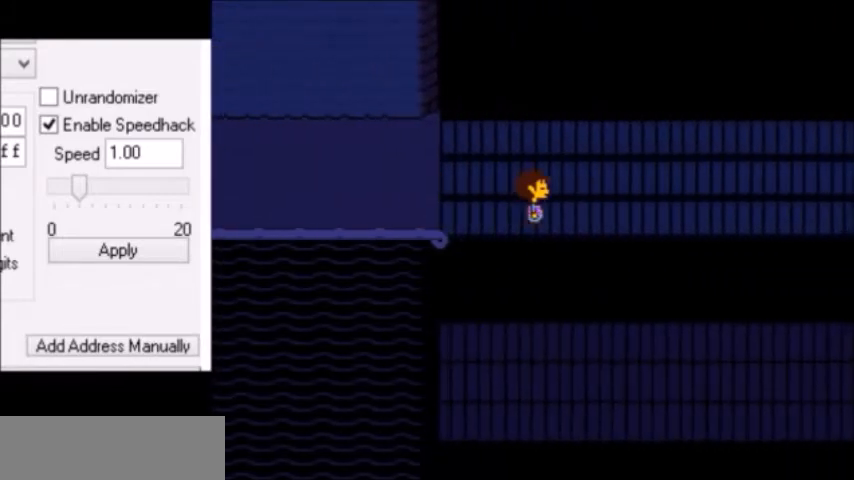
{"keys": ["down", "right"], "events": [[334, "down", "down"]]}
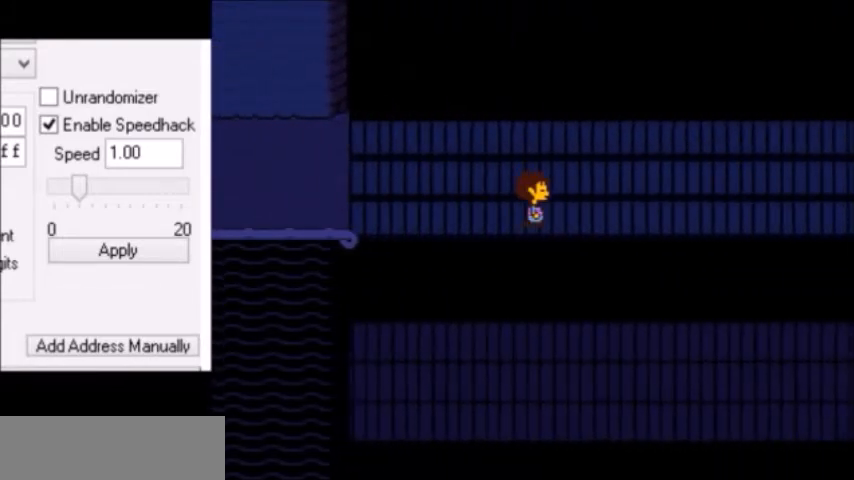
{"keys": ["right", "up"], "events": [[101, "down", "up"], [101, "up", "down"]]}
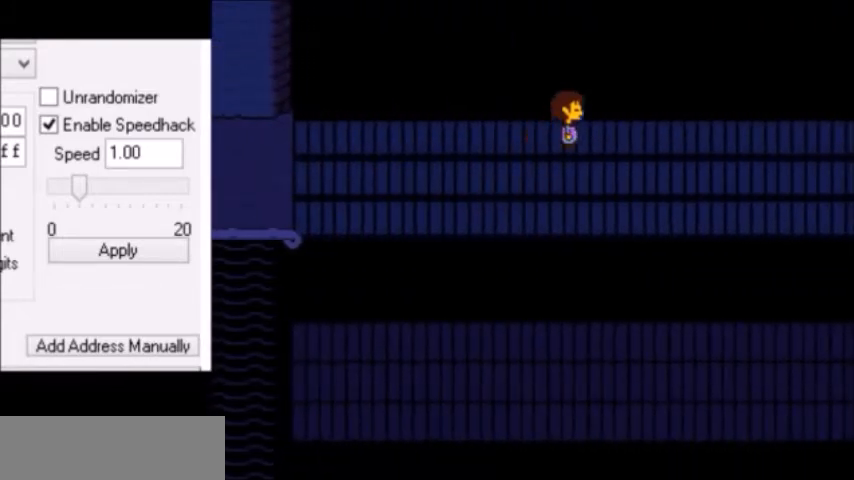
{"keys": ["right", "up"], "events": []}
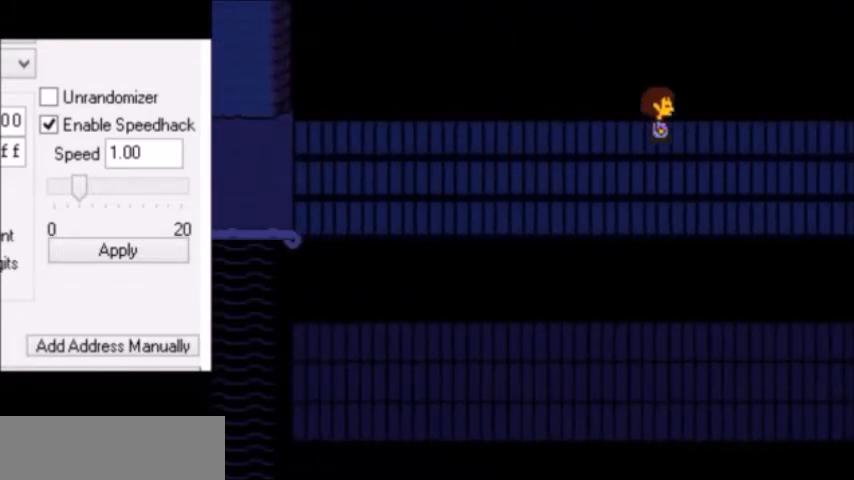
{"keys": ["right", "up"], "events": []}
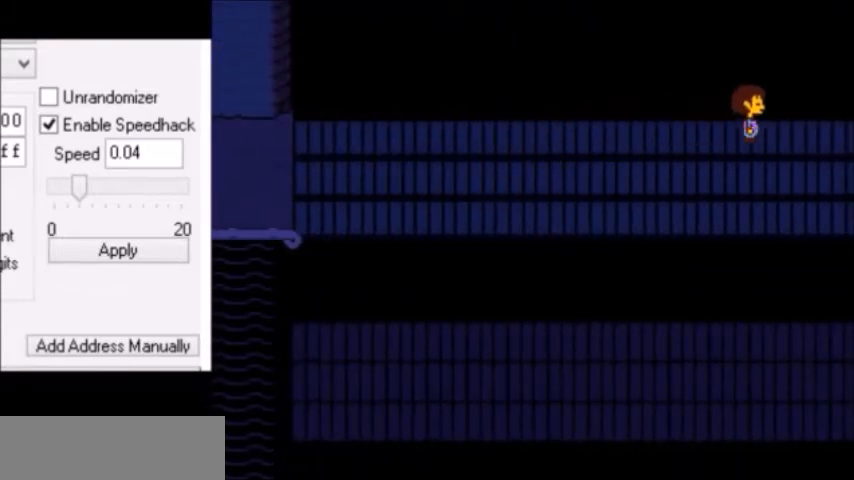
{"keys": ["z"], "events": [[233, "right", "up"], [233, "up", "up"], [267, "right", "down"], [267, "up", "down"], [300, "z", "down"], [334, "z", "up"], [367, "z", "down"], [400, "z", "up"], [434, "z", "down"], [467, "z", "up"], [500, "right", "up"], [500, "up", "up"], [500, "z", "down"]]}
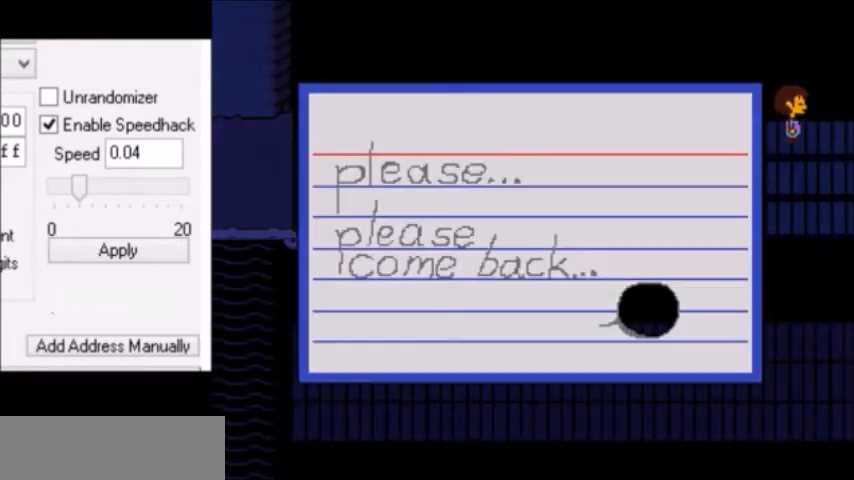
{"keys": ["down", "right"], "events": [[34, "z", "up"], [67, "return", "down"], [101, "return", "up"], [234, "down", "down"], [234, "right", "down"]]}
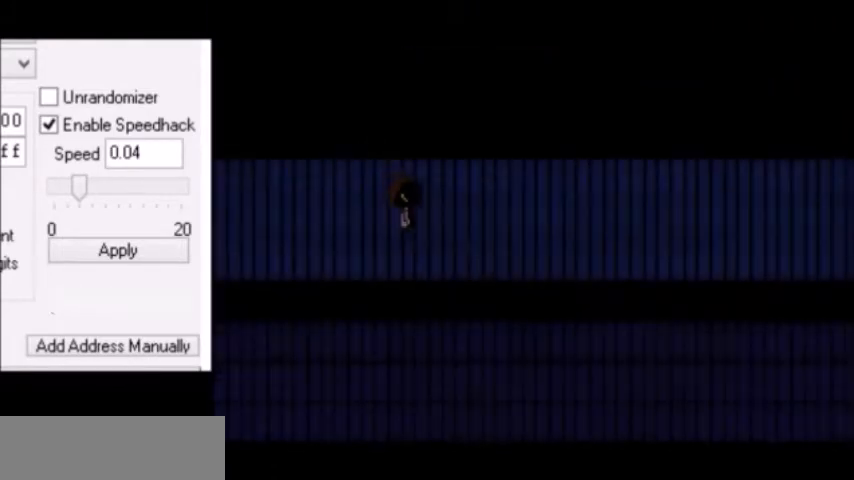
{"keys": ["right"], "events": [[500, "down", "up"]]}
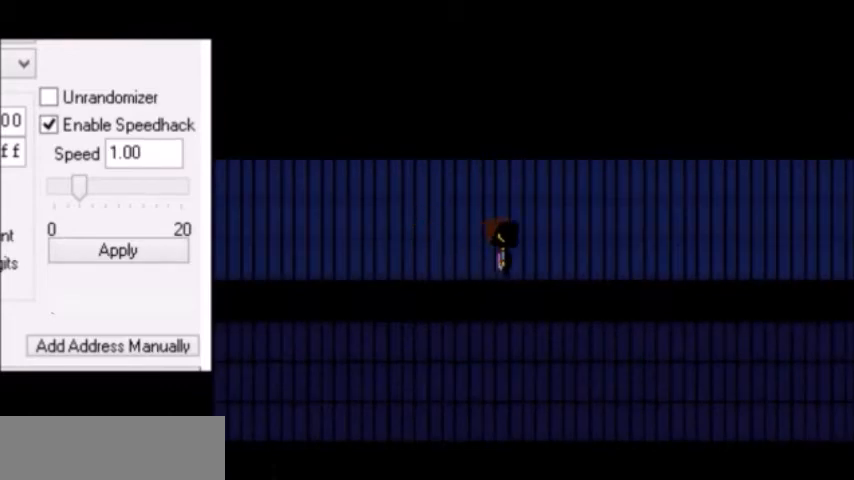
{"keys": ["right"], "events": []}
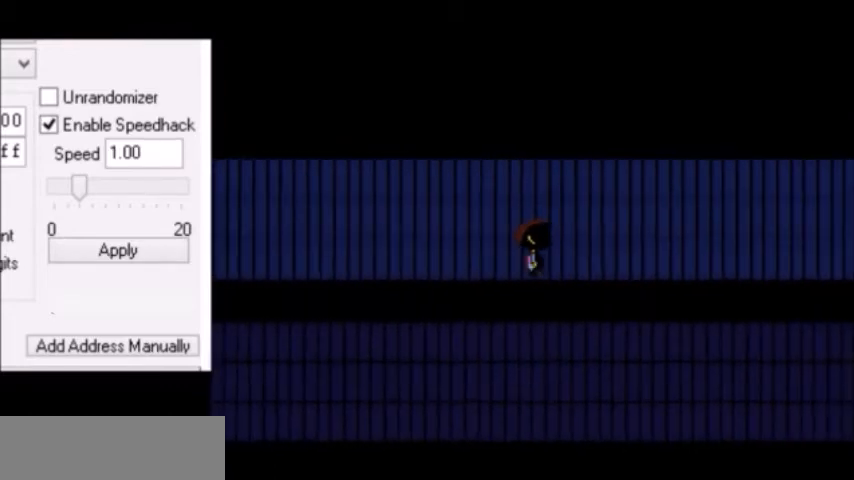
{"keys": ["right"], "events": []}
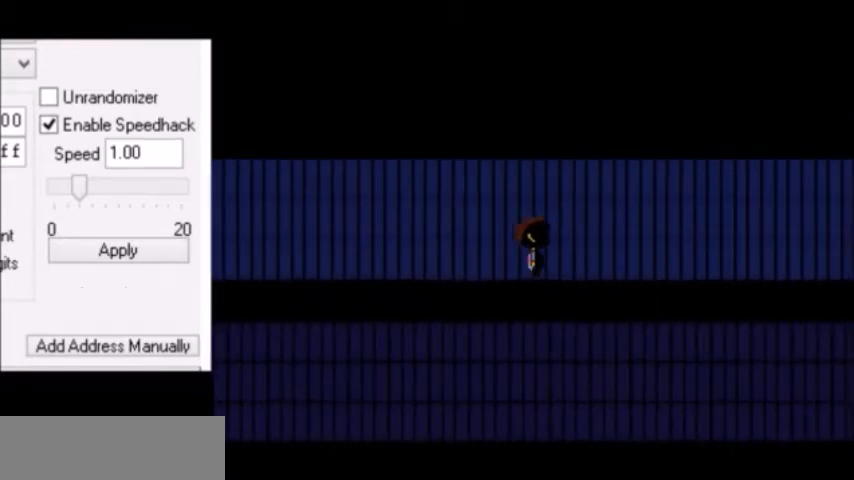
{"keys": ["right"], "events": []}
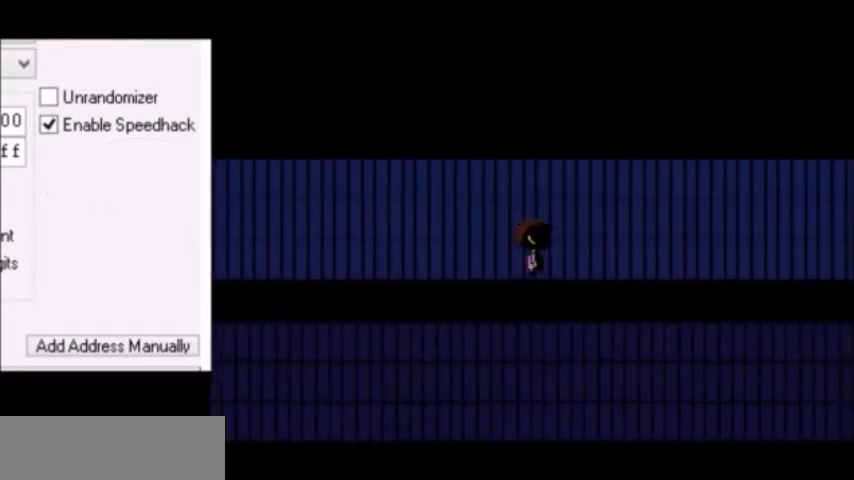
{"keys": ["right"], "events": [[133, "z", "down"], [167, "return", "down"], [167, "z", "up"], [200, "return", "up"], [300, "z", "down"], [334, "z", "up"], [367, "return", "down"], [434, "return", "up"], [434, "z", "down"], [467, "z", "up"]]}
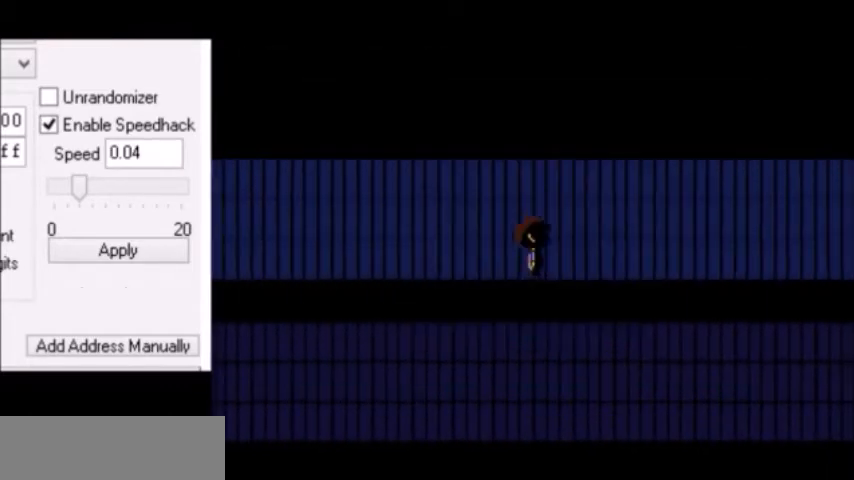
{"keys": ["right"], "events": []}
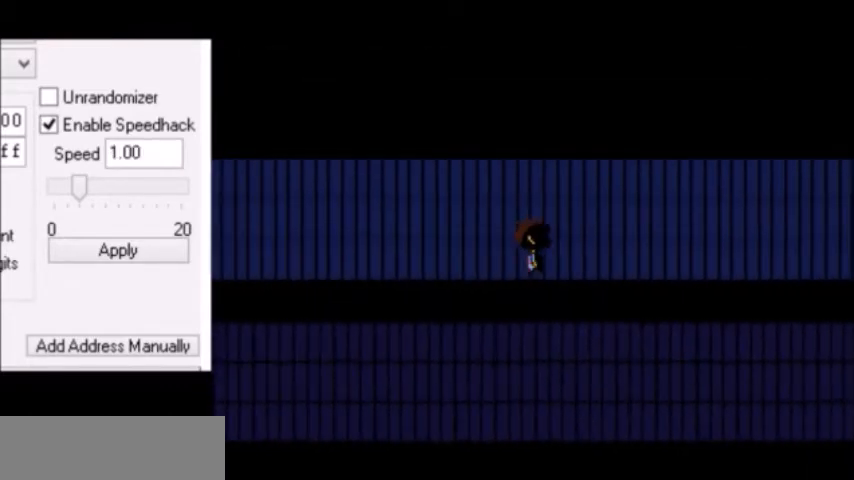
{"keys": ["right"], "events": []}
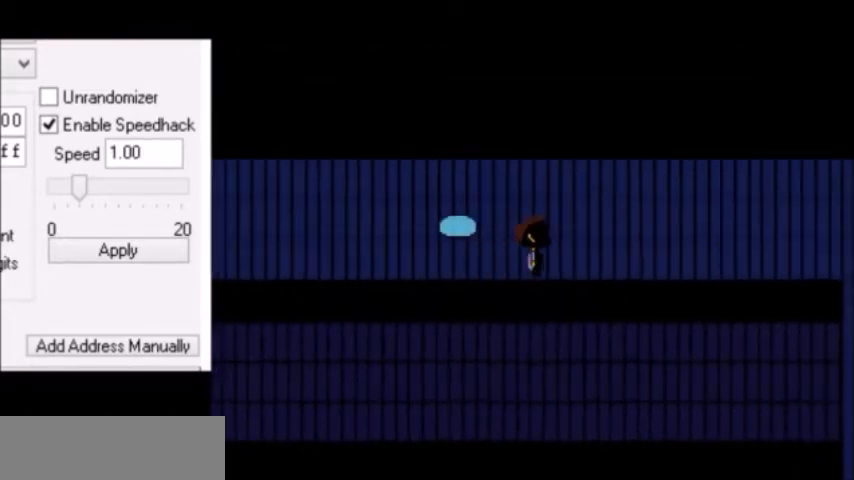
{"keys": ["right"], "events": []}
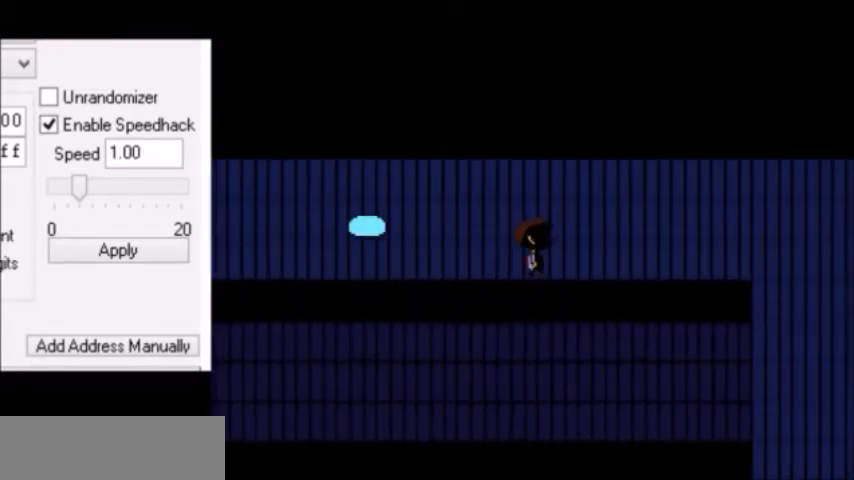
{"keys": ["down", "right"], "events": [[467, "down", "down"]]}
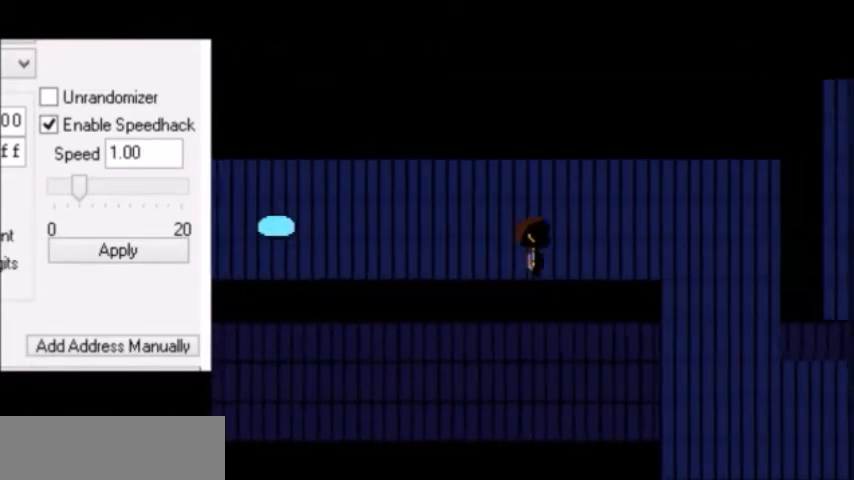
{"keys": ["down", "right"], "events": []}
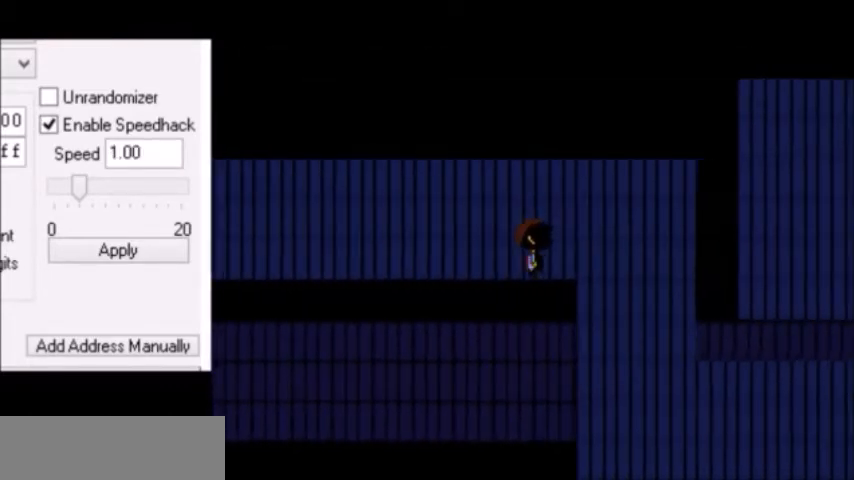
{"keys": ["down", "right"], "events": []}
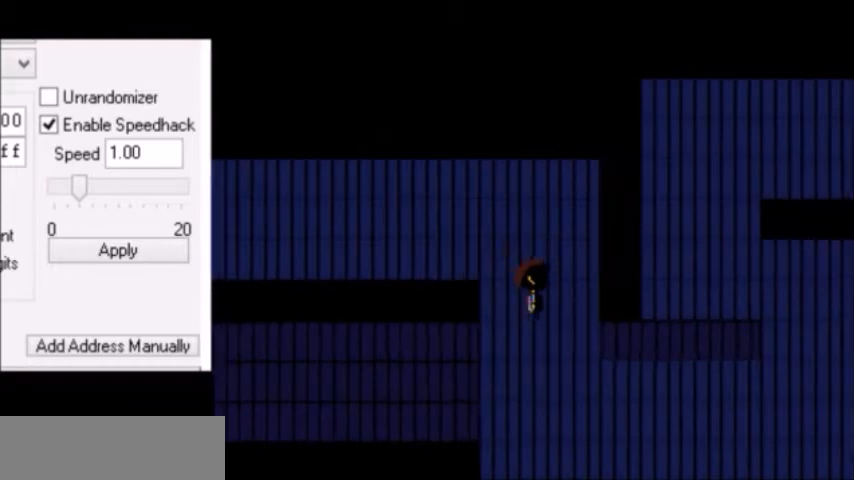
{"keys": ["right", "up"], "events": [[501, "down", "up"], [501, "up", "down"]]}
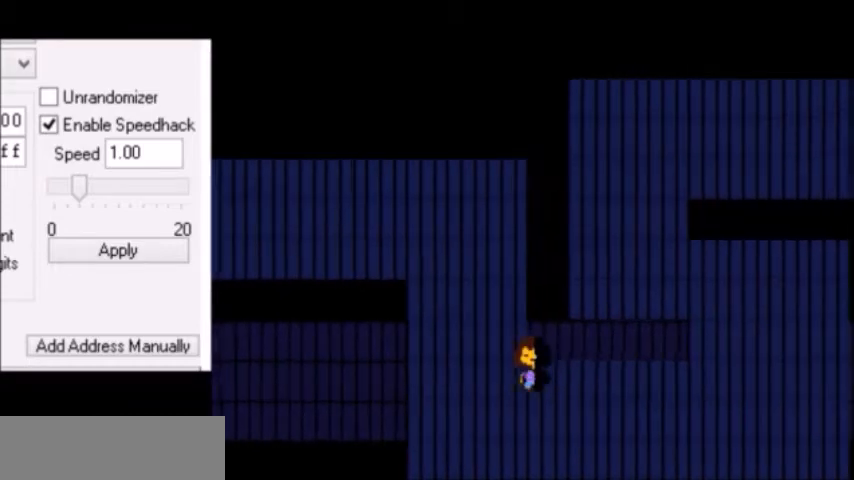
{"keys": ["right", "up"], "events": []}
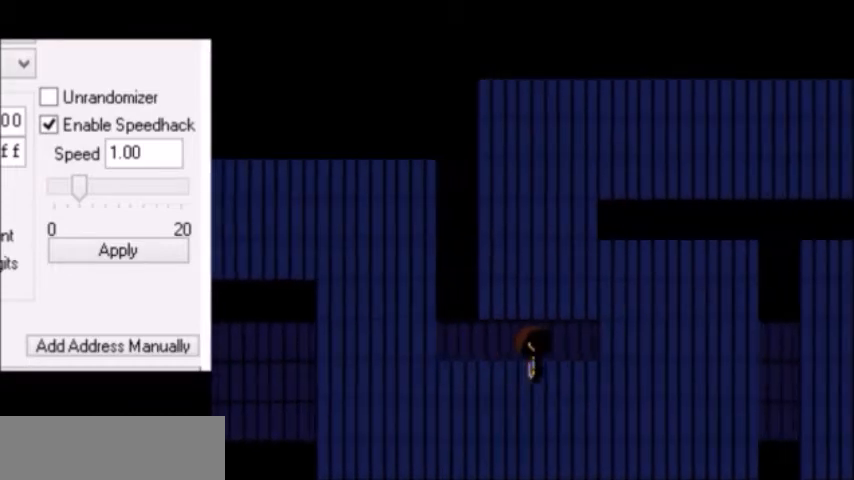
{"keys": ["left", "up"], "events": [[501, "left", "down"], [501, "right", "up"]]}
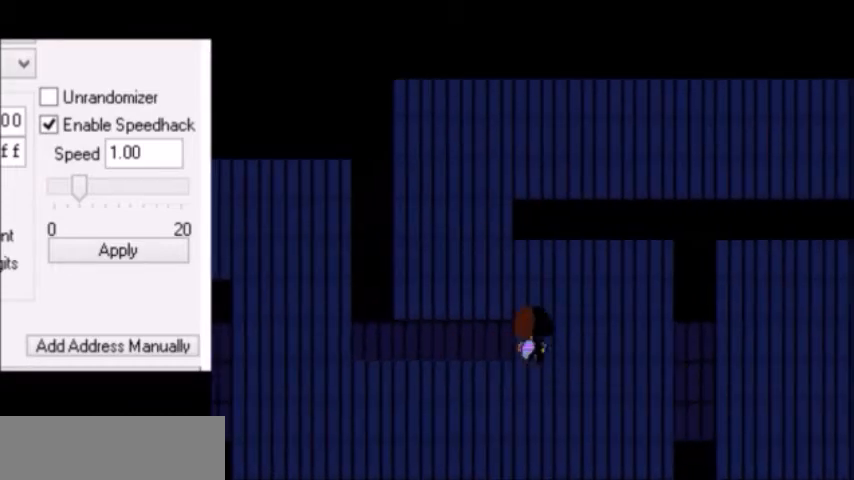
{"keys": ["left", "up"], "events": []}
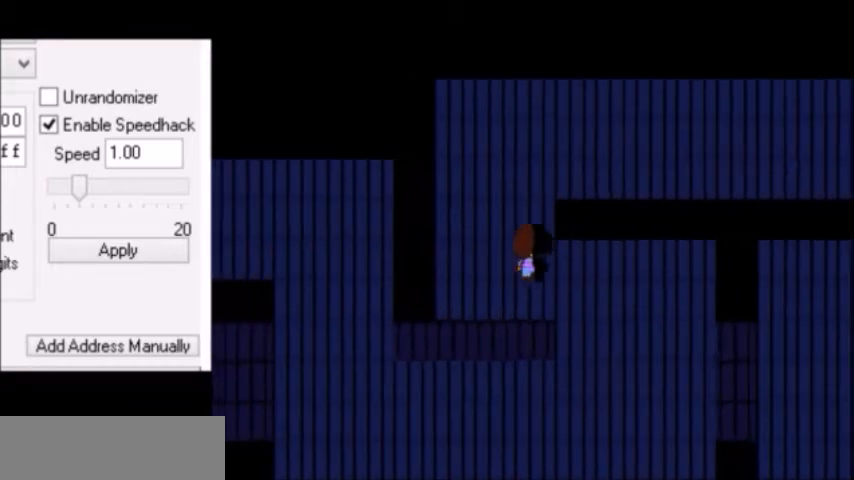
{"keys": ["right", "up"], "events": [[134, "left", "up"], [134, "right", "down"]]}
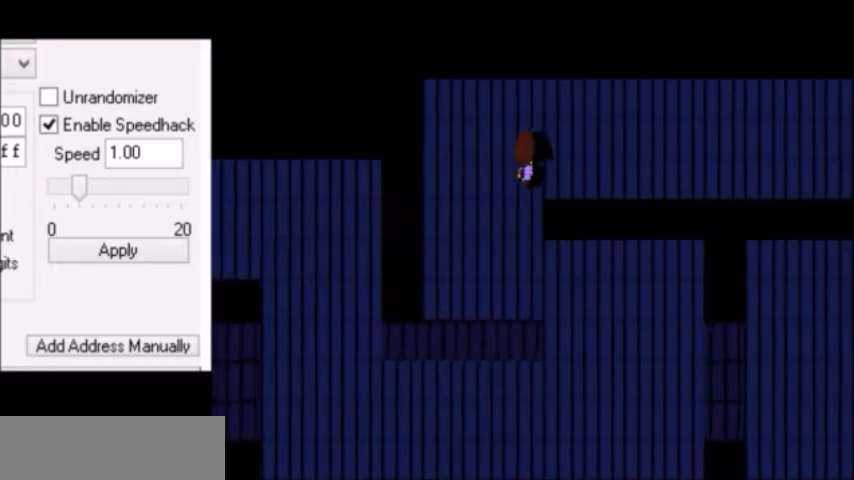
{"keys": ["down", "right"], "events": [[67, "down", "down"], [133, "up", "up"]]}
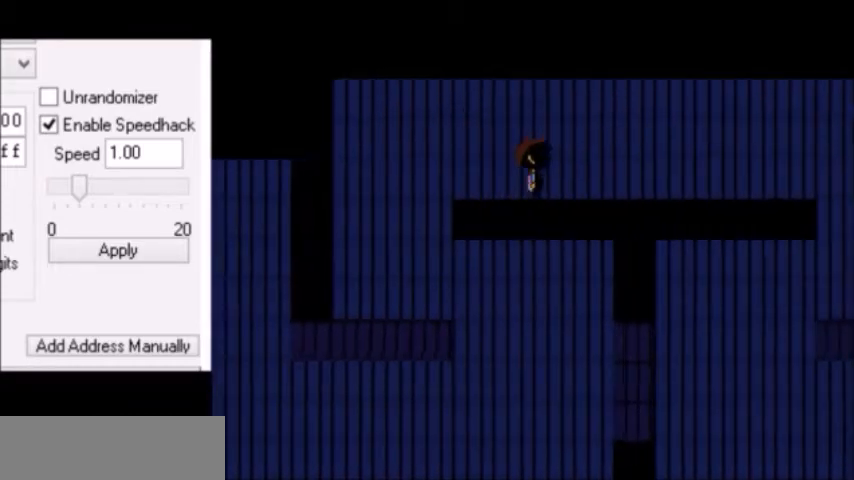
{"keys": ["down", "right"], "events": []}
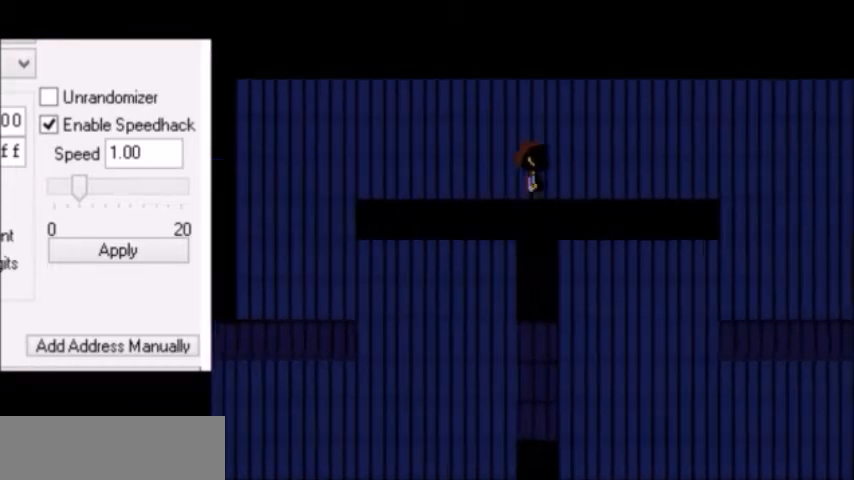
{"keys": ["down", "right"], "events": []}